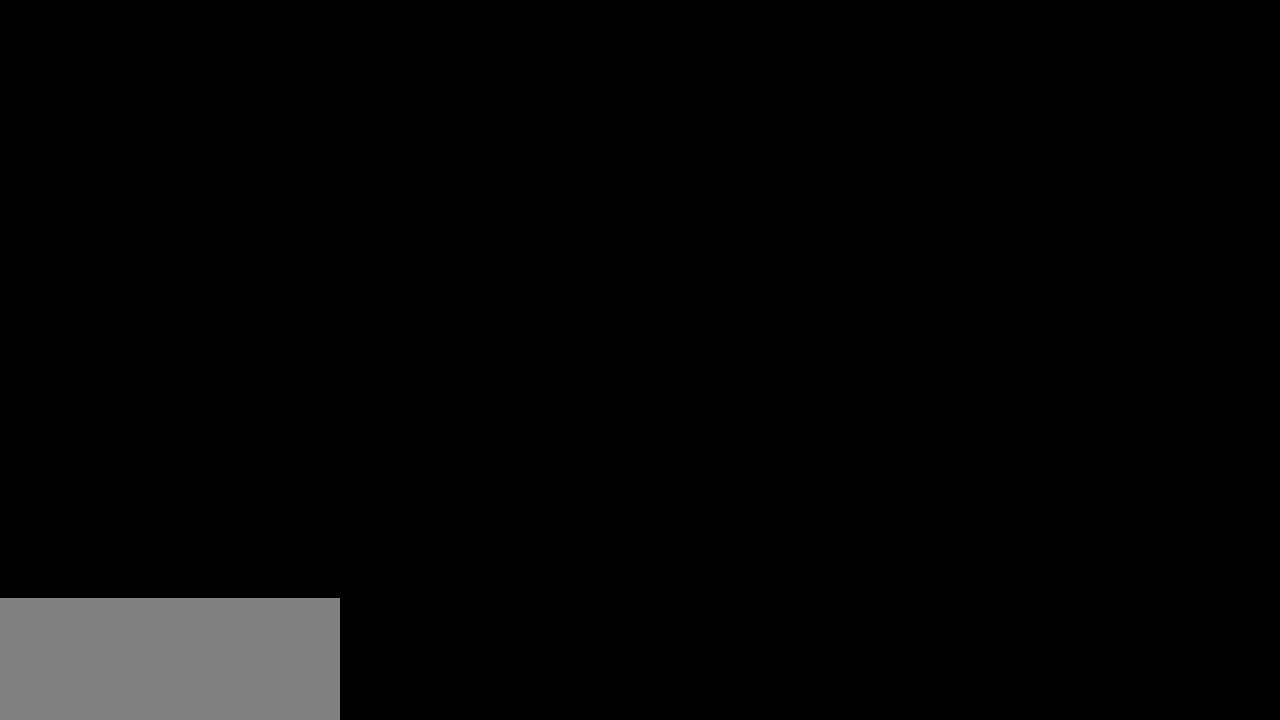
Gameplay with keyboard; each line is a JSON object with the keys held at the frame after it. "events" lists presses ("down") and releases ("up") of "dash", "demo", "down", "grab", "jump", "left", "right" and "up" between this image and that frame as [ms after this image, input, new state], when the widget could be followed in between. No other keys are recorded. Mouse input is not recorded. Key names are as the overlay labels them; some are game actions (e.g. jump) rather than physical keys.
{"keys": [], "events": []}
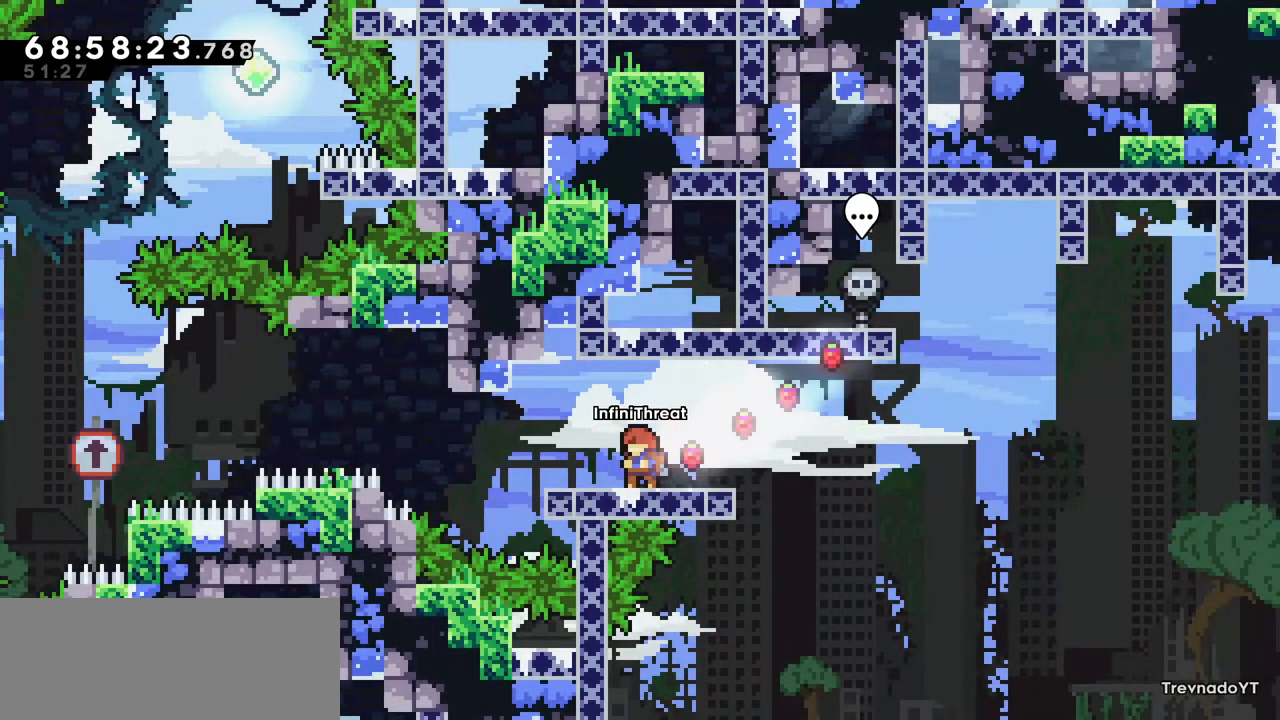
{"keys": [], "events": []}
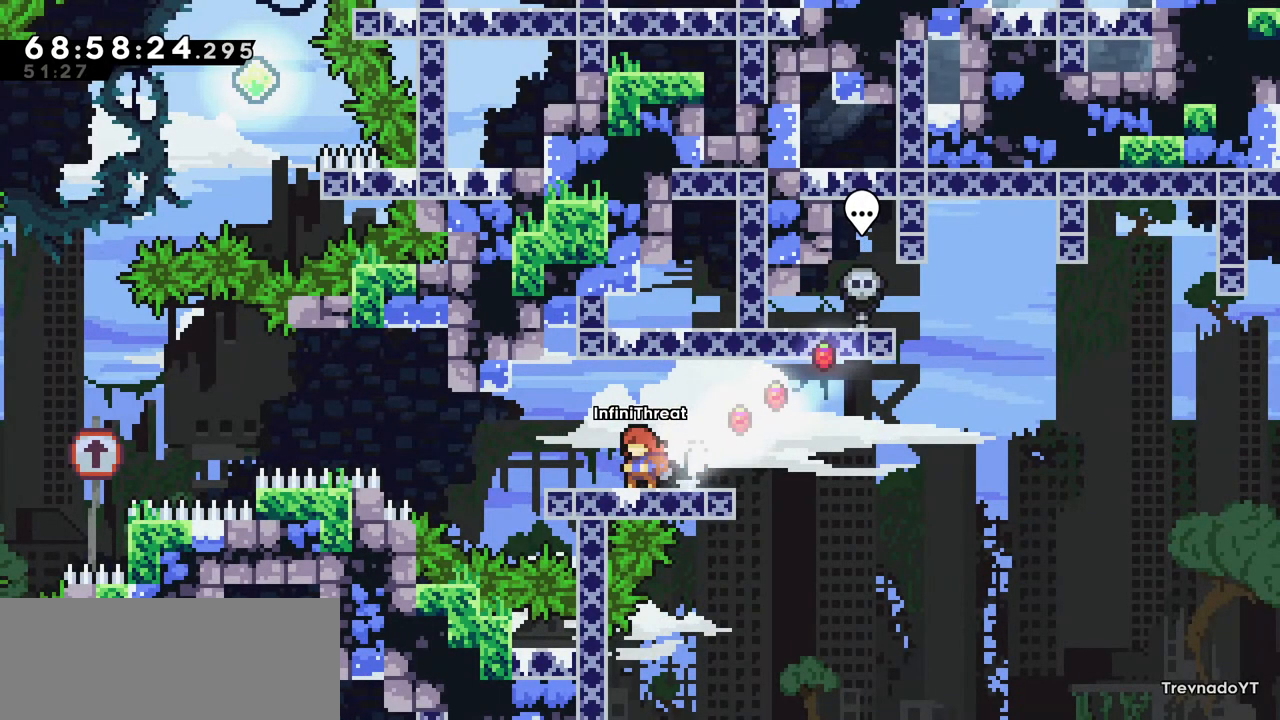
{"keys": [], "events": [[317, "right", "down"], [450, "right", "up"]]}
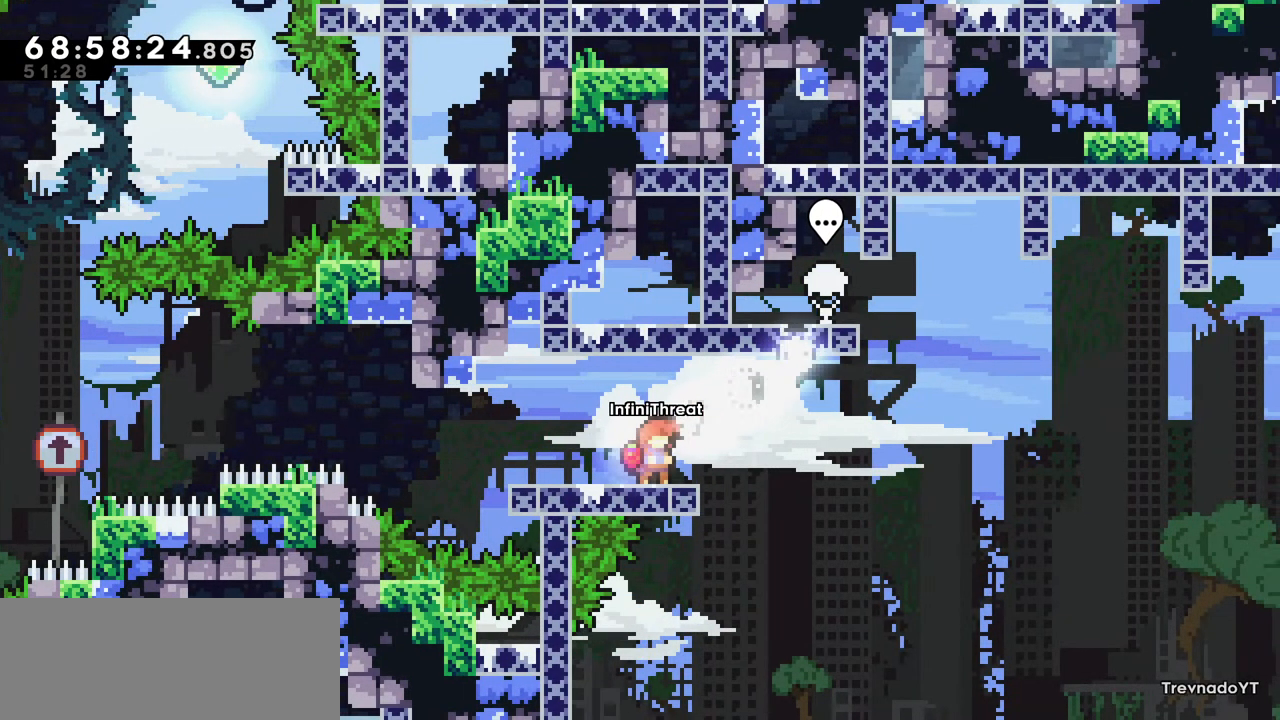
{"keys": ["jump", "right"], "events": [[367, "right", "down"], [467, "jump", "down"]]}
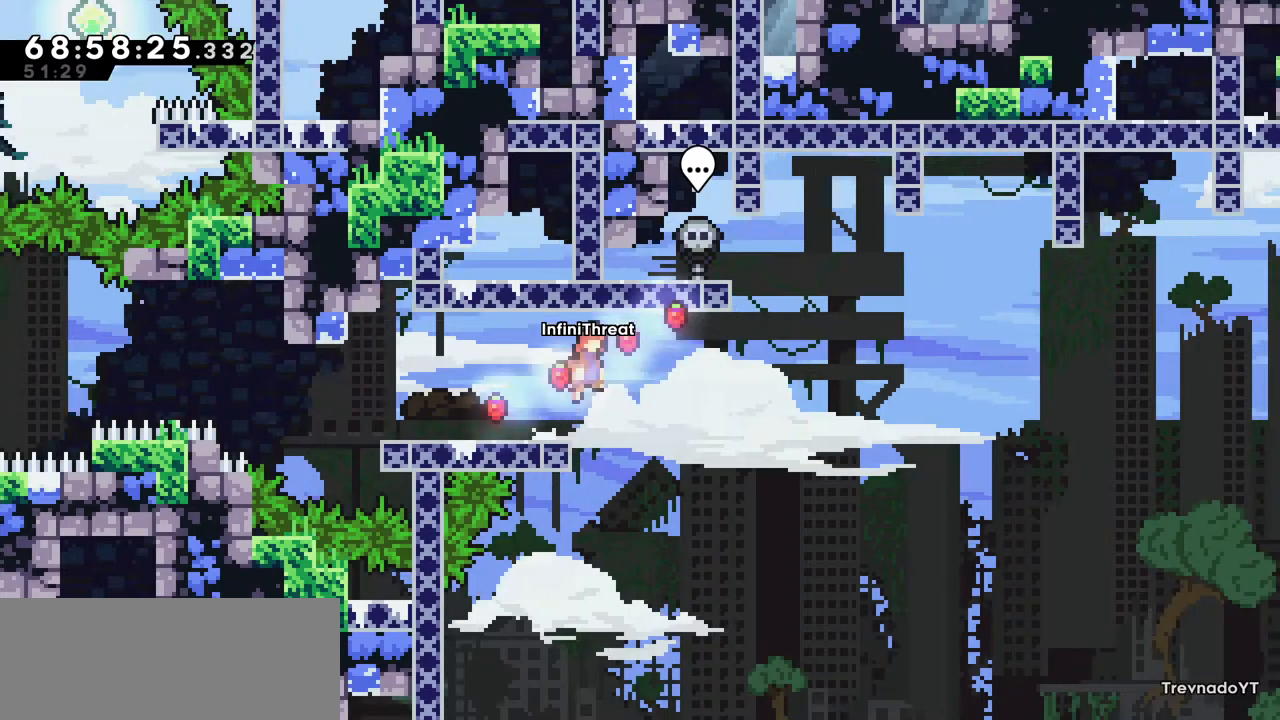
{"keys": ["jump", "right", "up"], "events": [[467, "up", "down"]]}
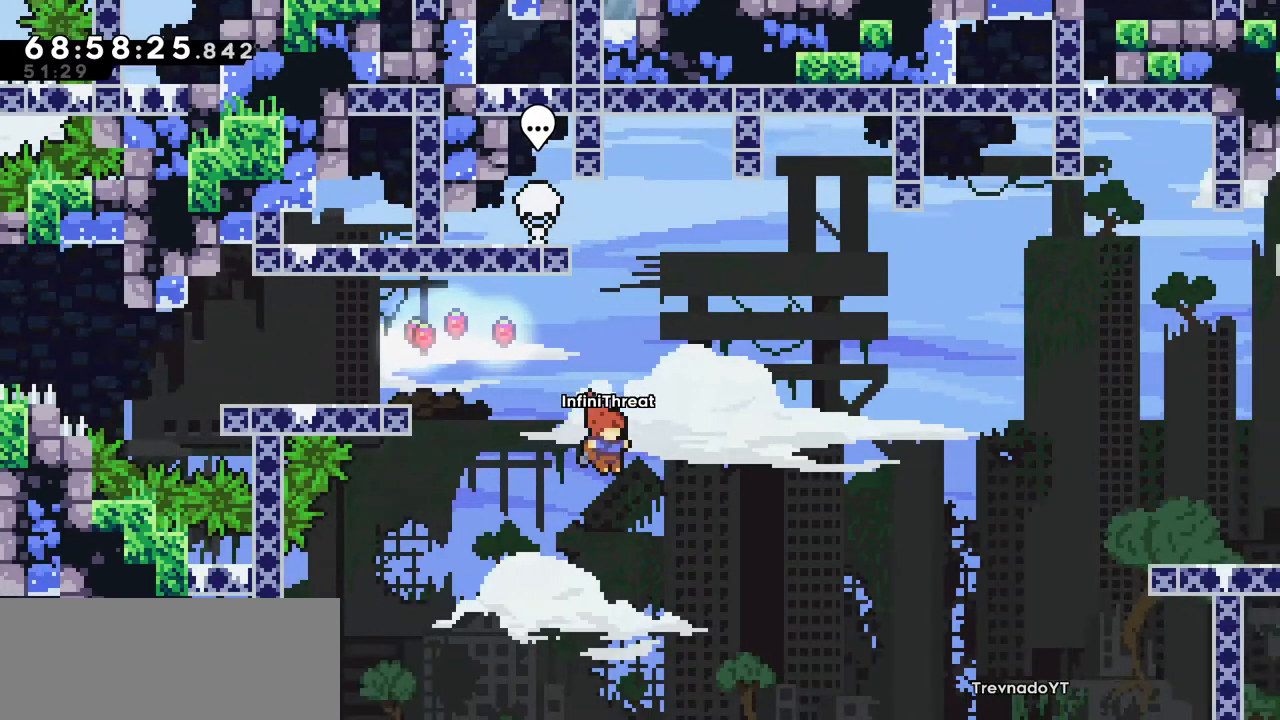
{"keys": ["grab", "left", "up"], "events": [[34, "dash", "down"], [34, "jump", "up"], [34, "right", "up"], [267, "grab", "down"], [300, "dash", "up"], [300, "left", "down"]]}
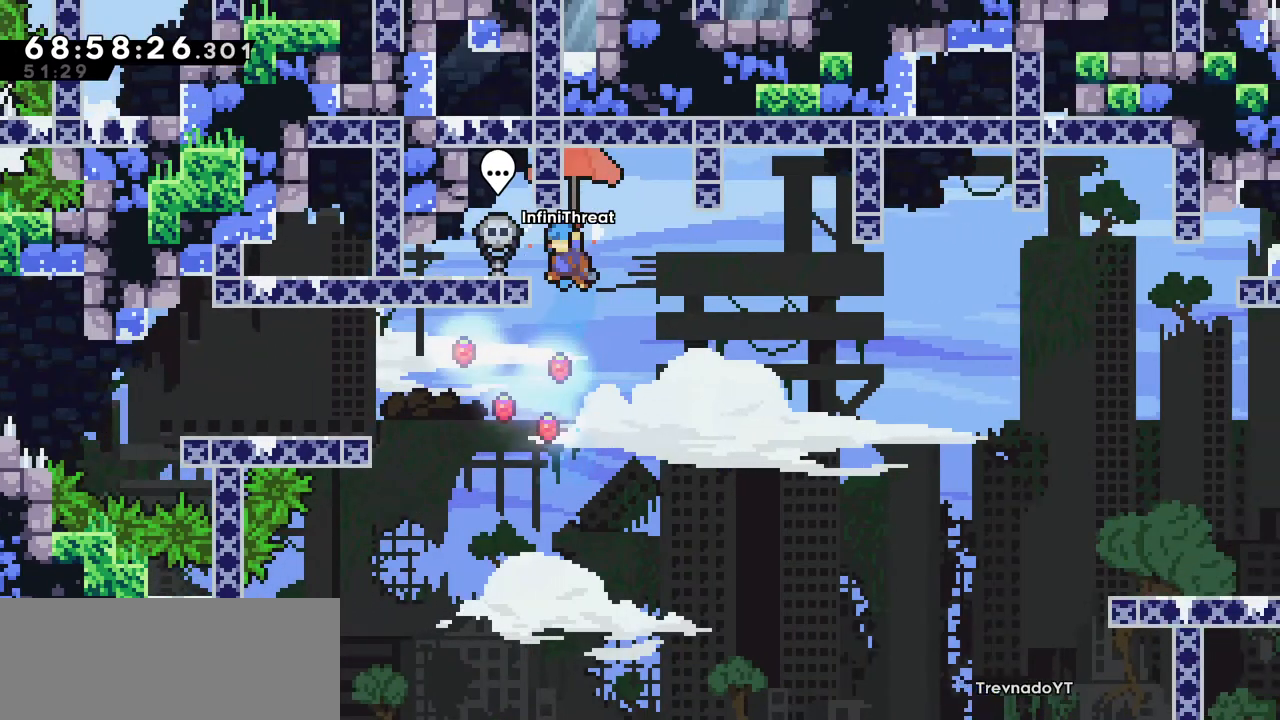
{"keys": [], "events": [[284, "up", "up"], [317, "grab", "up"], [384, "left", "up"]]}
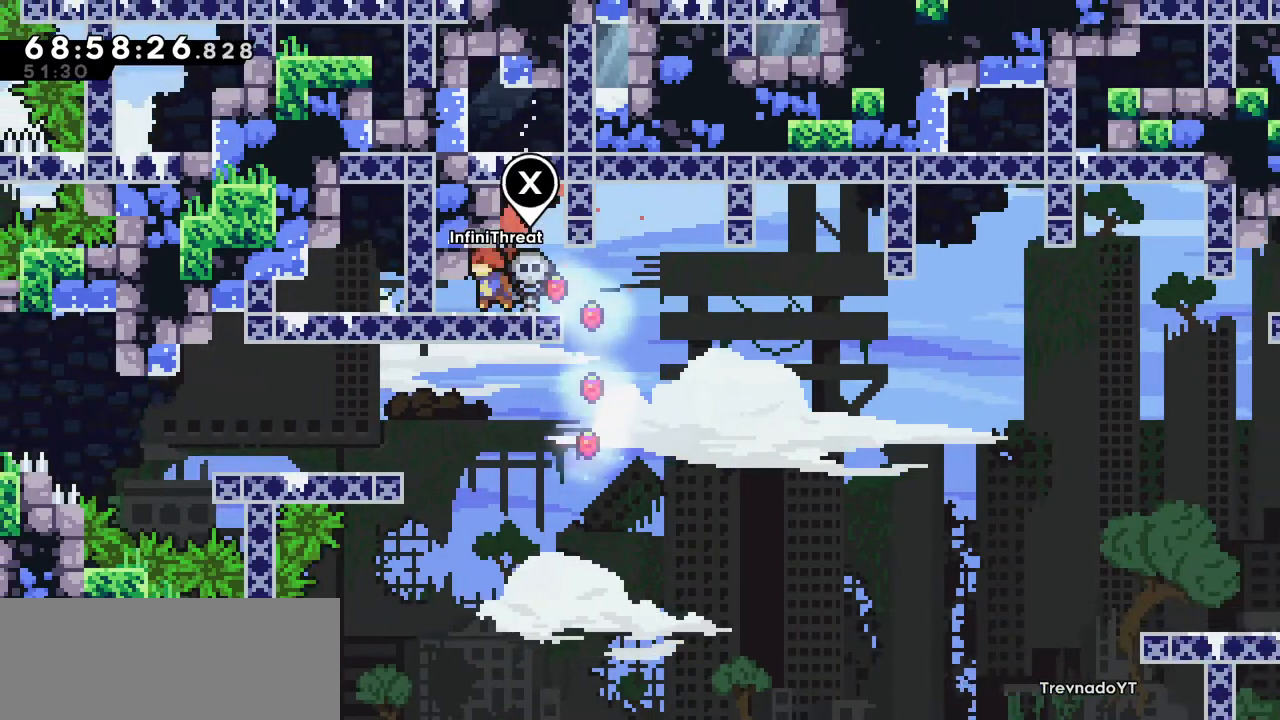
{"keys": ["down"], "events": [[67, "dash", "down"], [250, "dash", "up"], [334, "down", "down"]]}
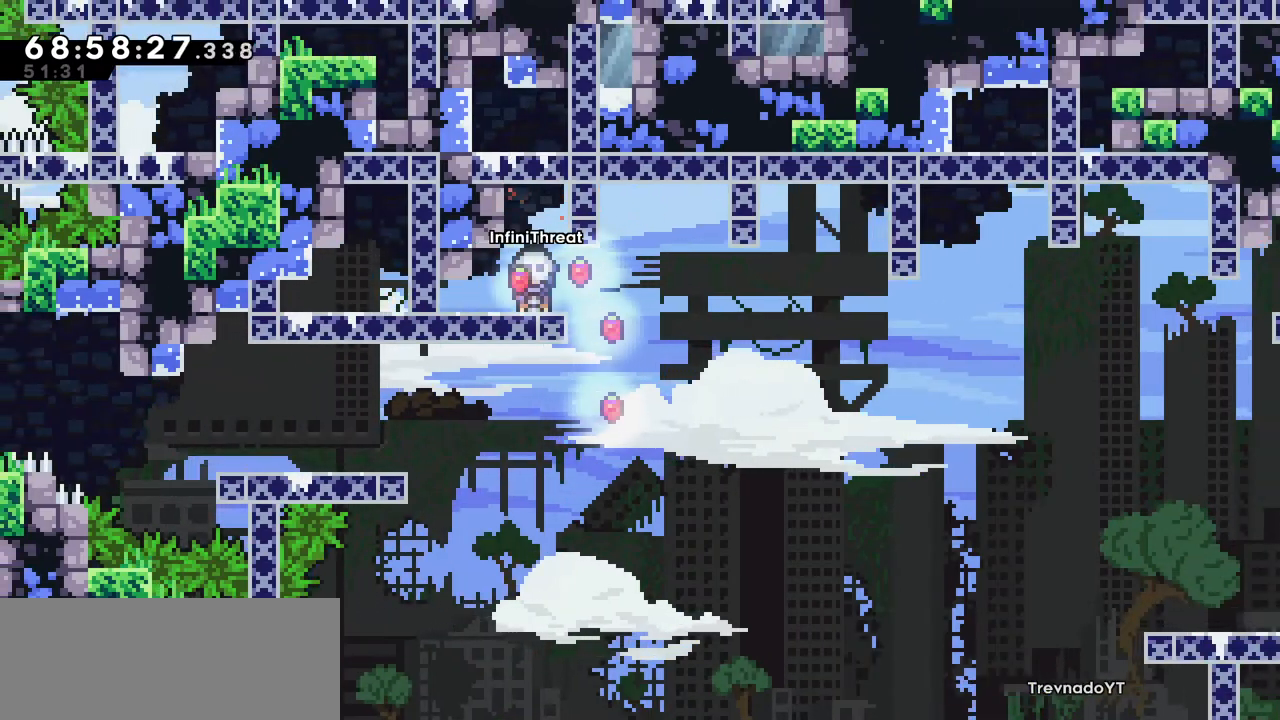
{"keys": ["down"], "events": []}
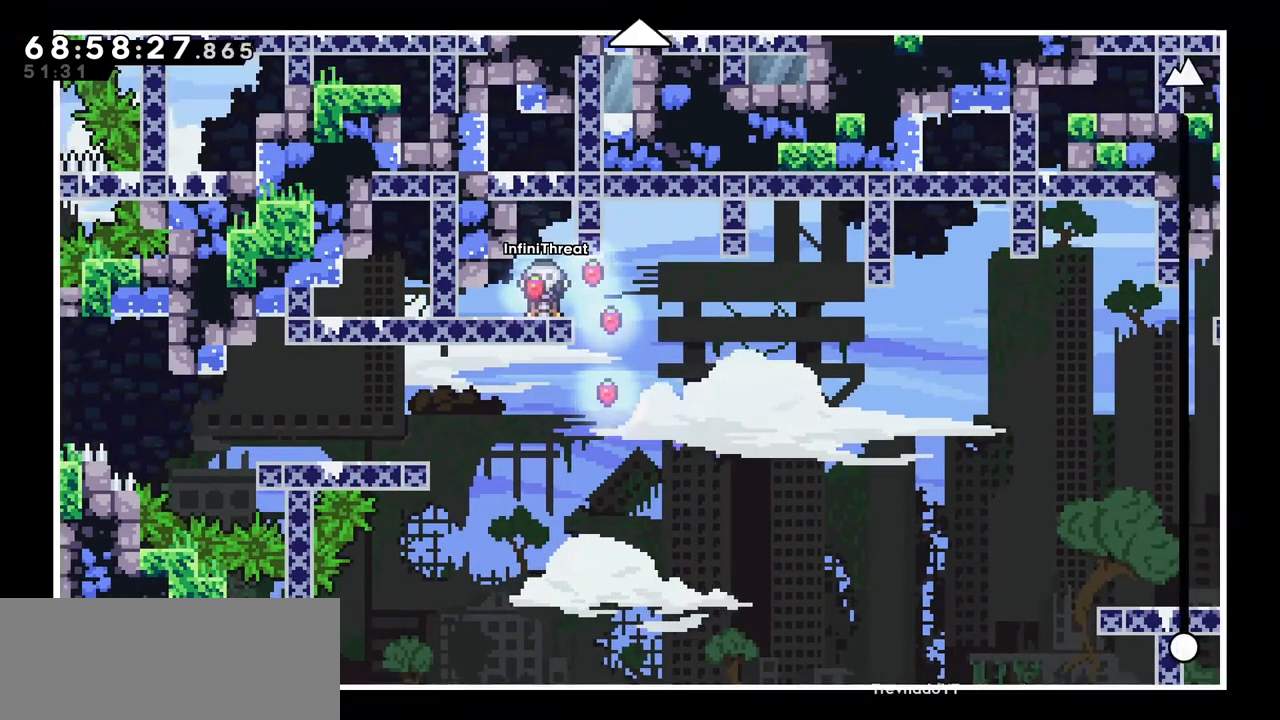
{"keys": [], "events": [[267, "down", "up"]]}
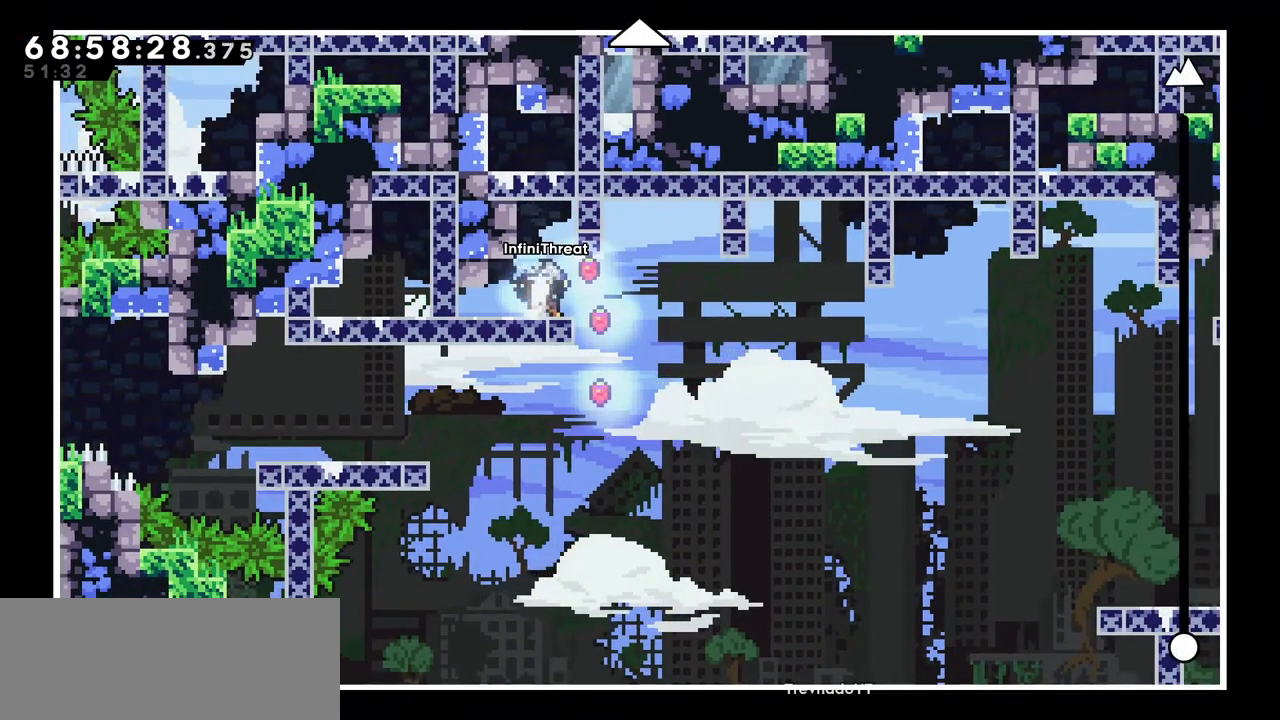
{"keys": ["up"], "events": [[350, "up", "down"]]}
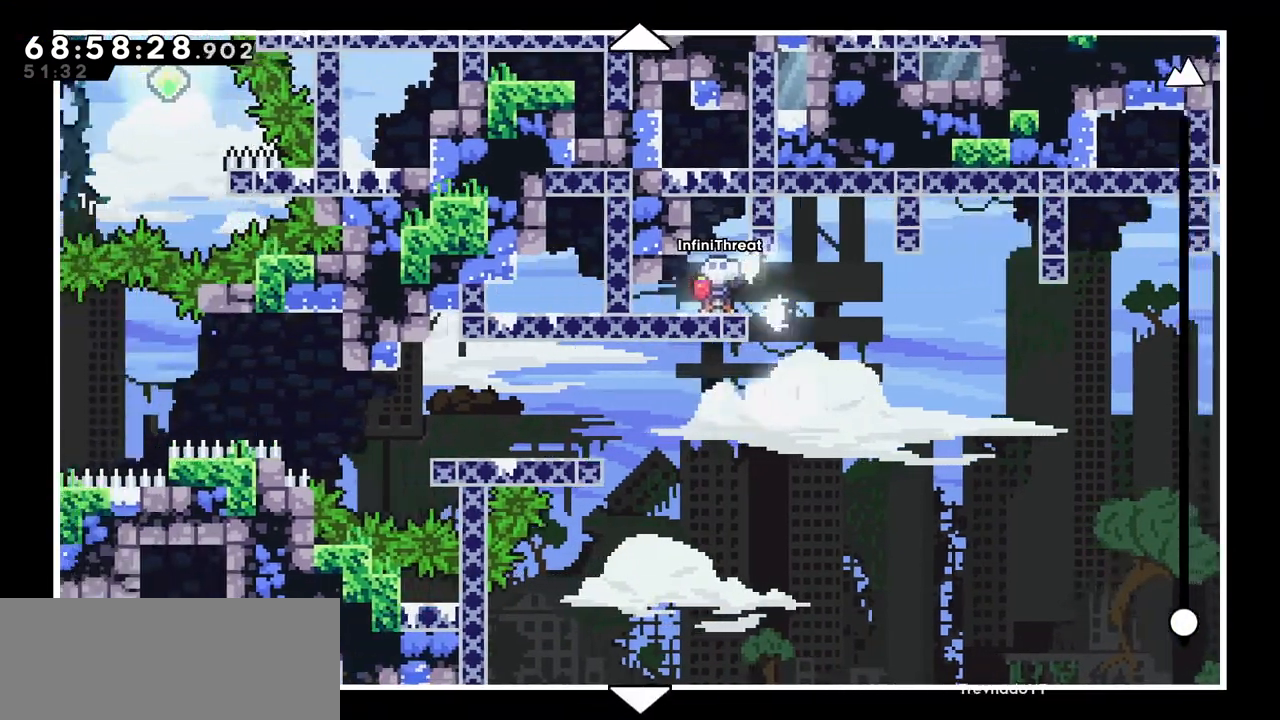
{"keys": ["up"], "events": []}
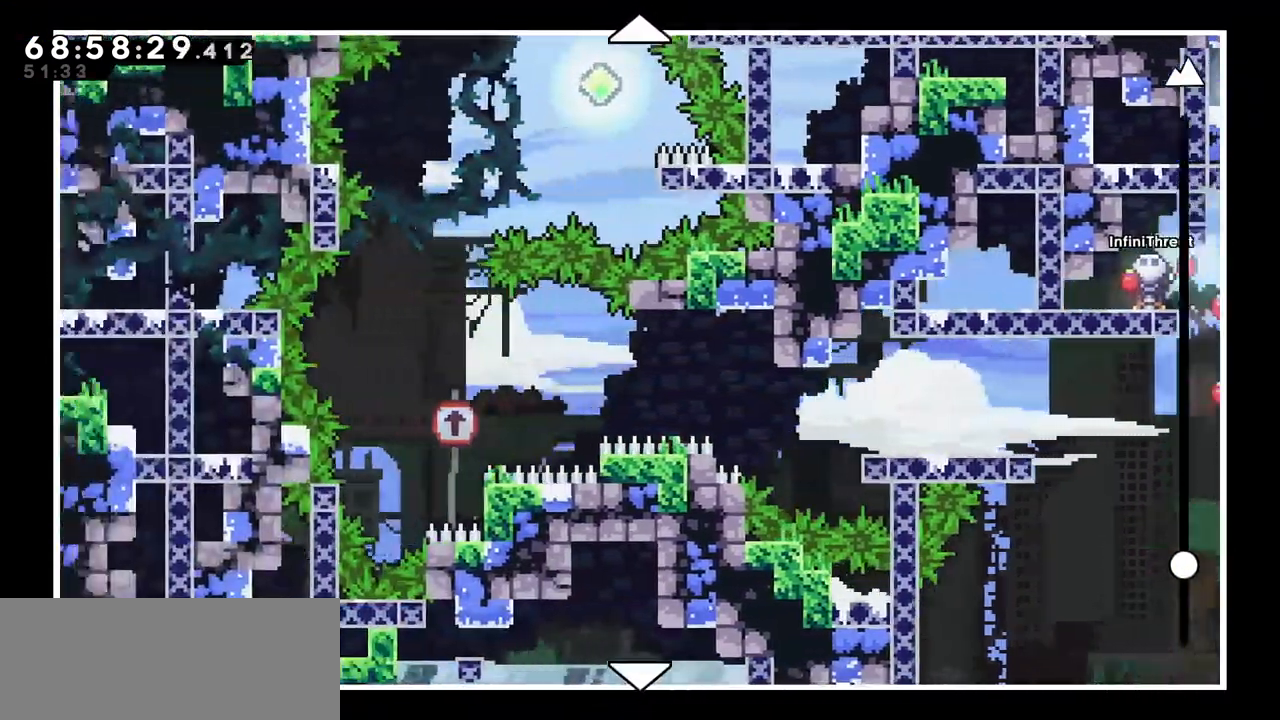
{"keys": ["up"], "events": []}
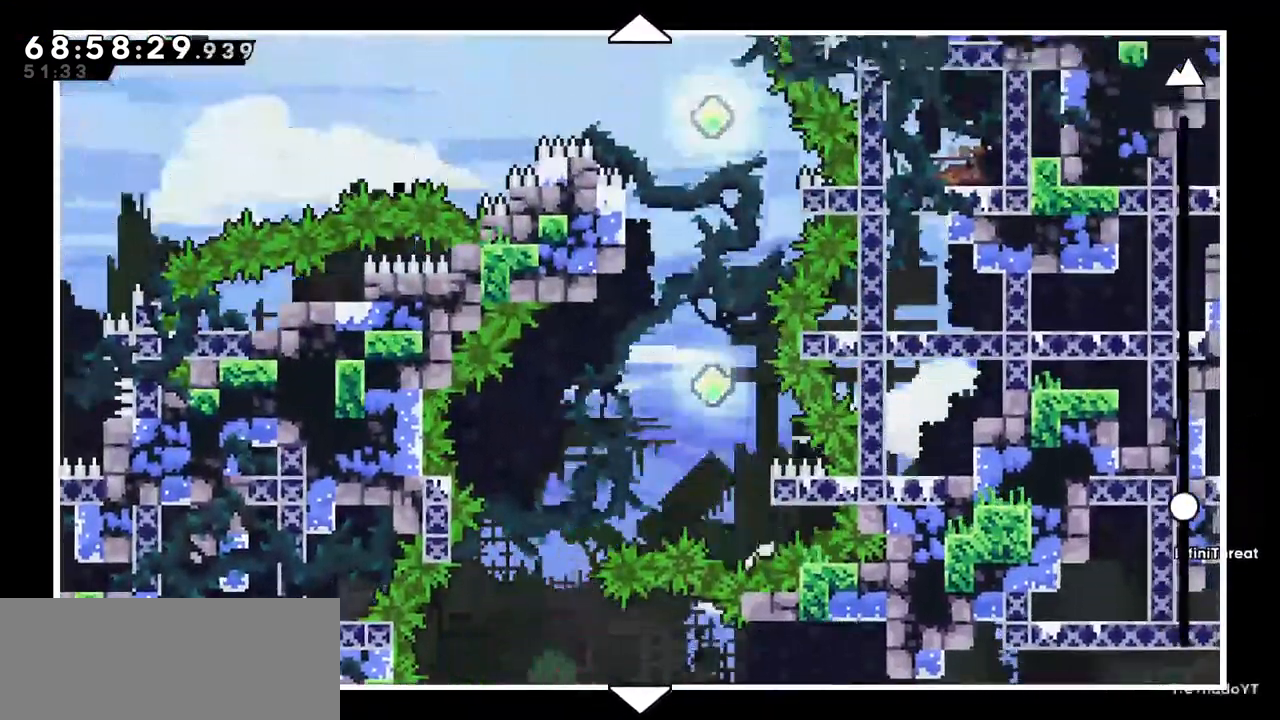
{"keys": ["up"], "events": []}
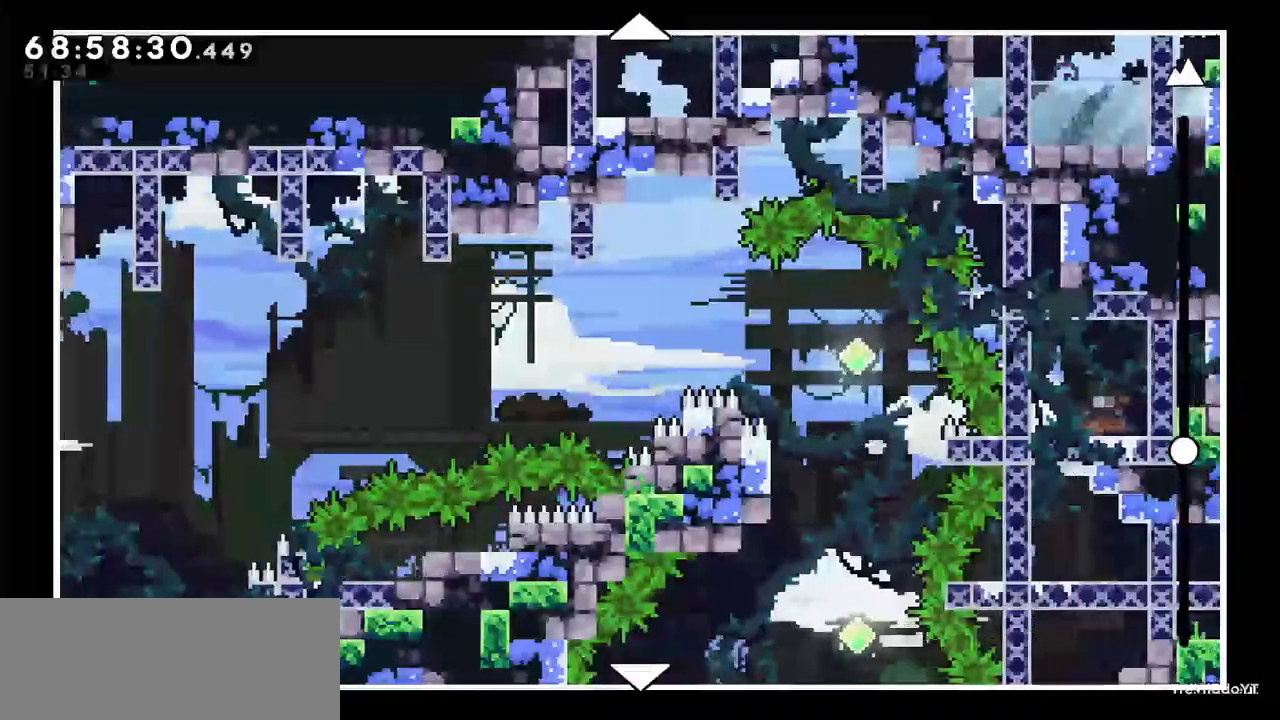
{"keys": ["up"], "events": []}
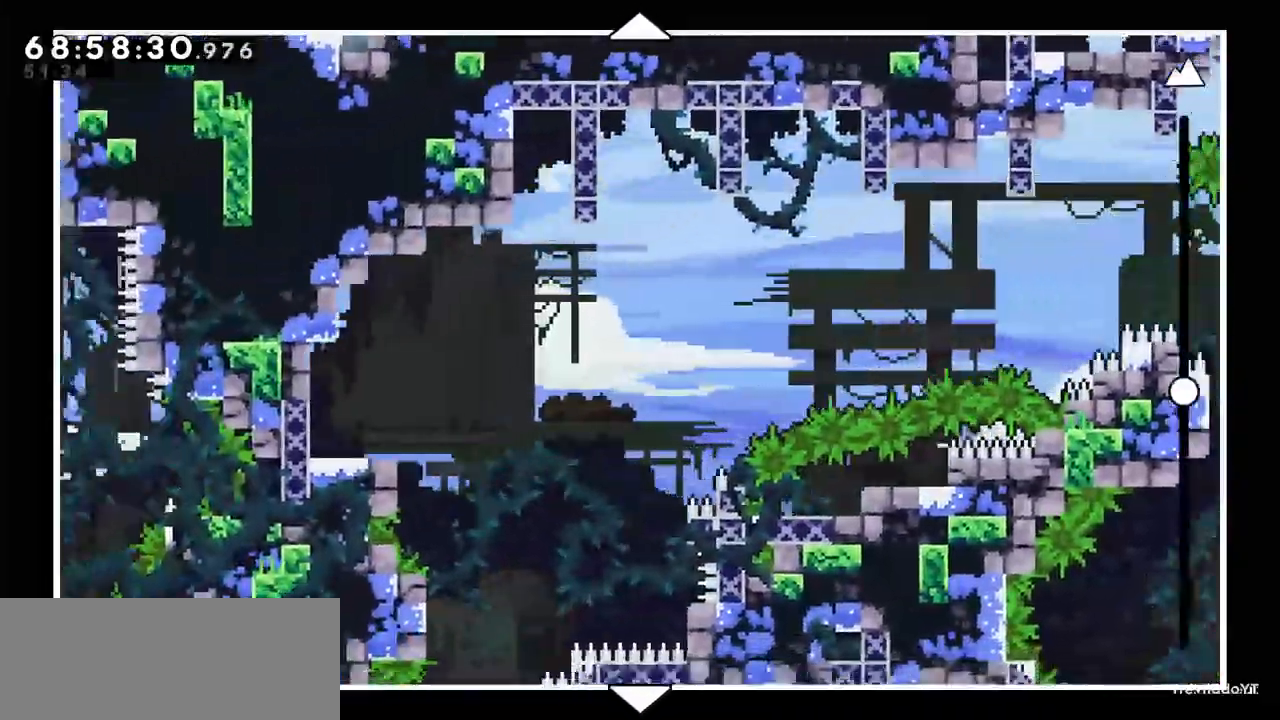
{"keys": ["up"], "events": []}
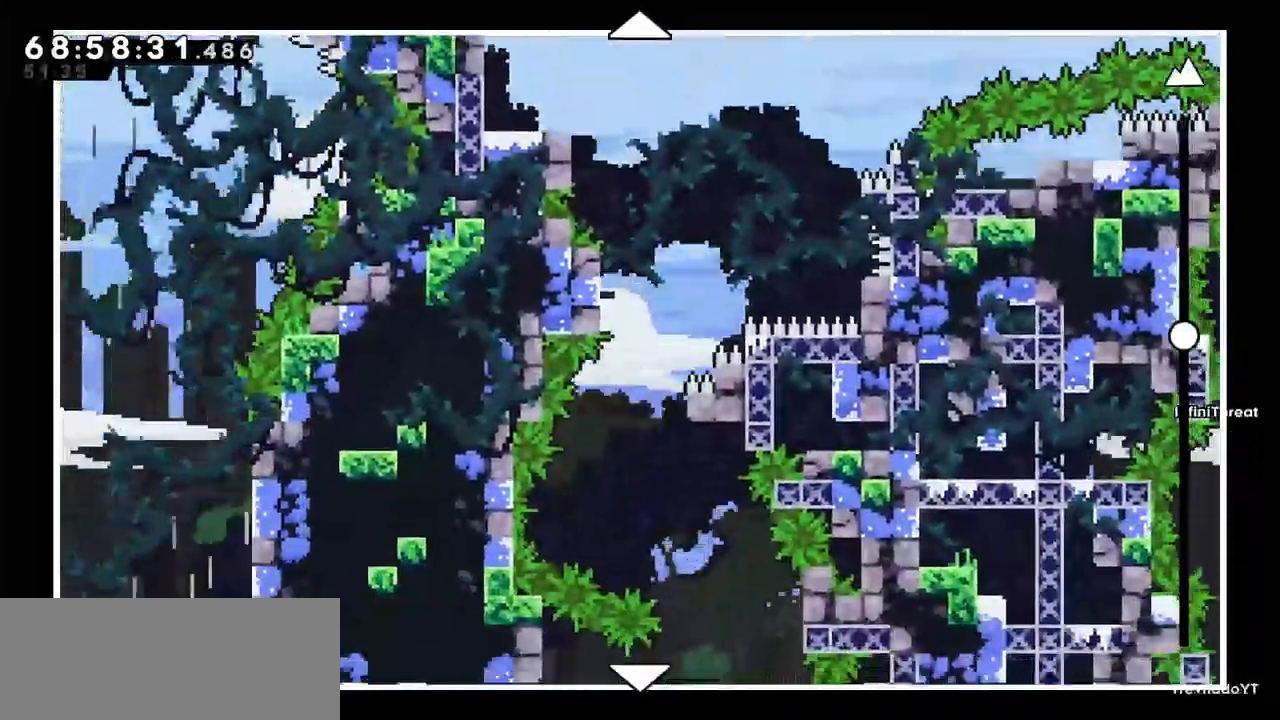
{"keys": ["up"], "events": []}
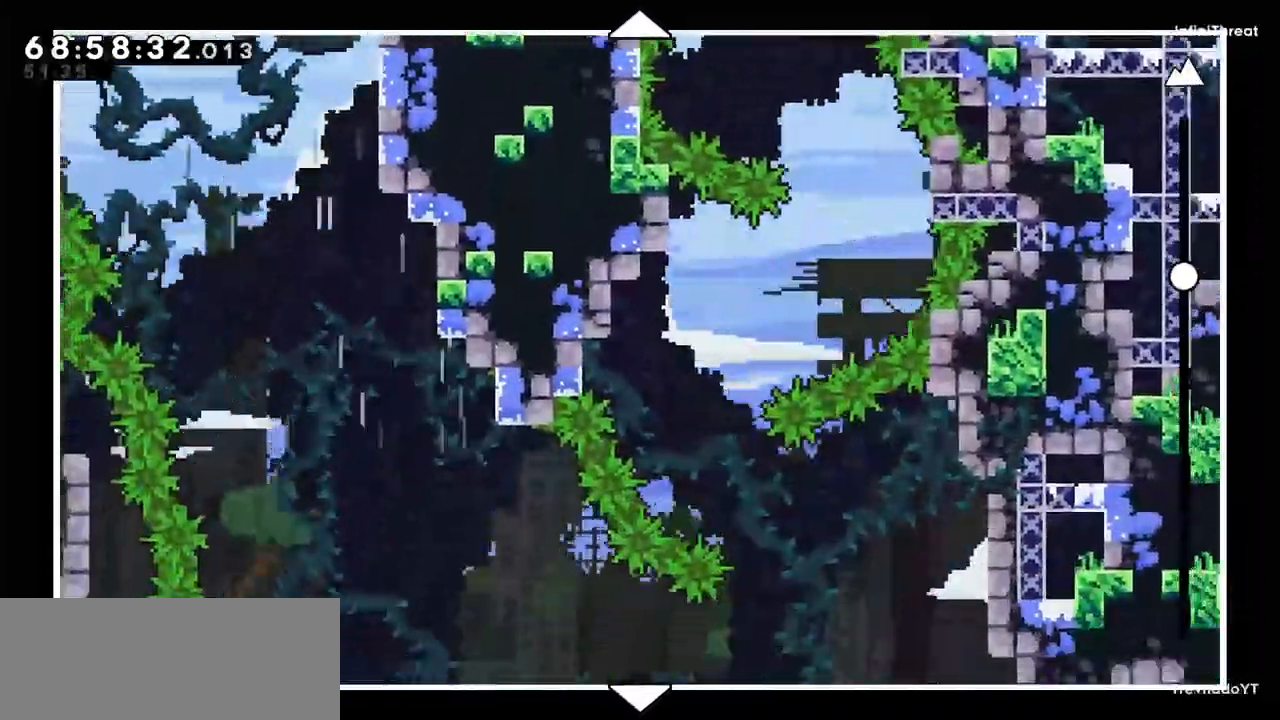
{"keys": ["up"], "events": []}
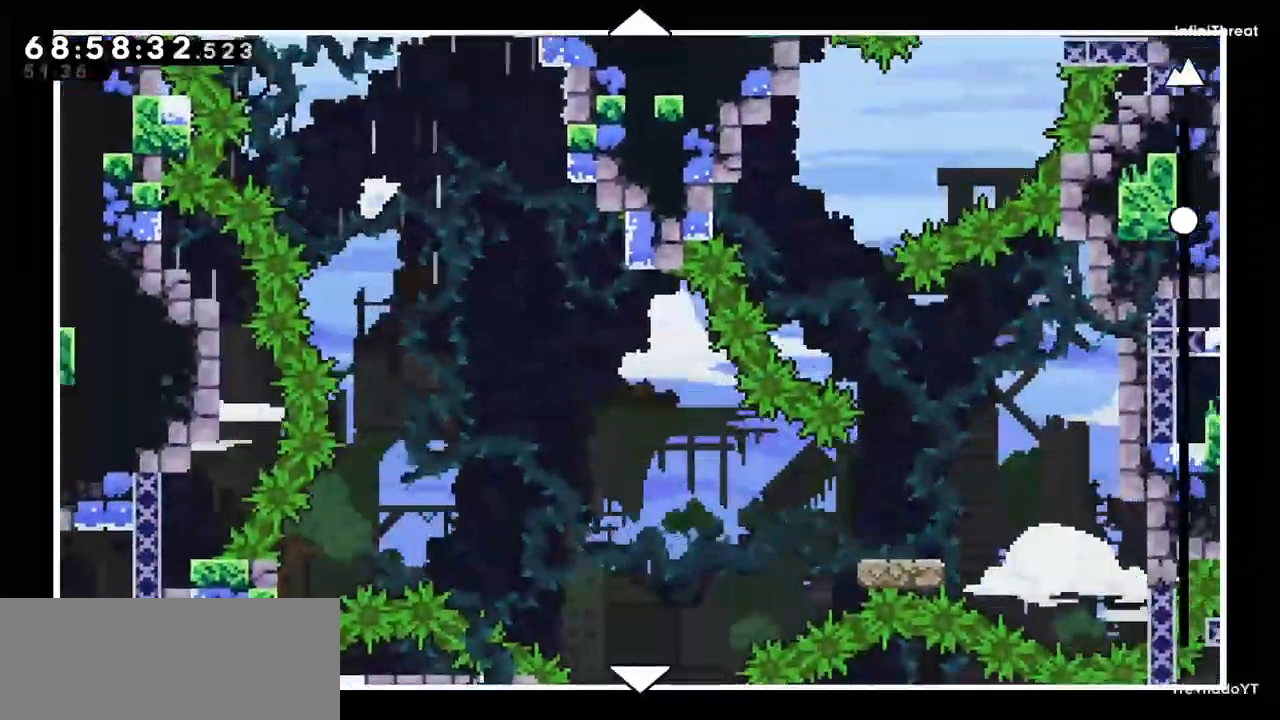
{"keys": ["up"], "events": []}
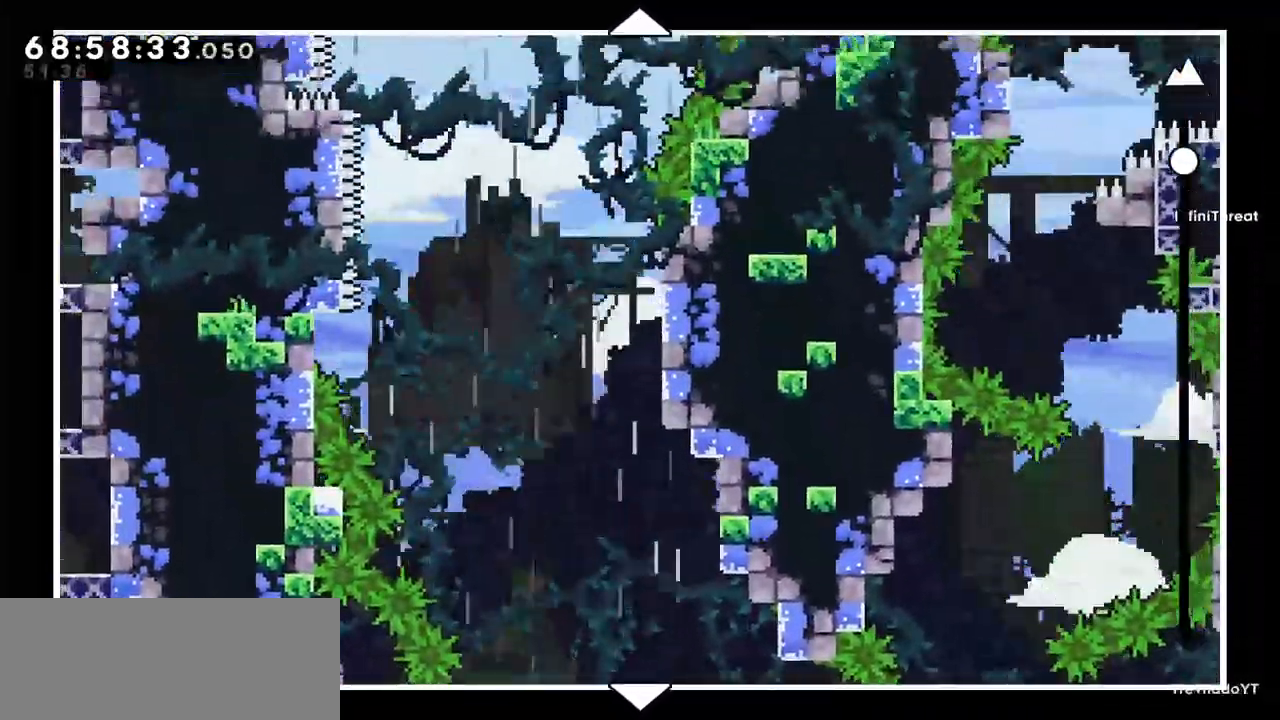
{"keys": ["up"], "events": []}
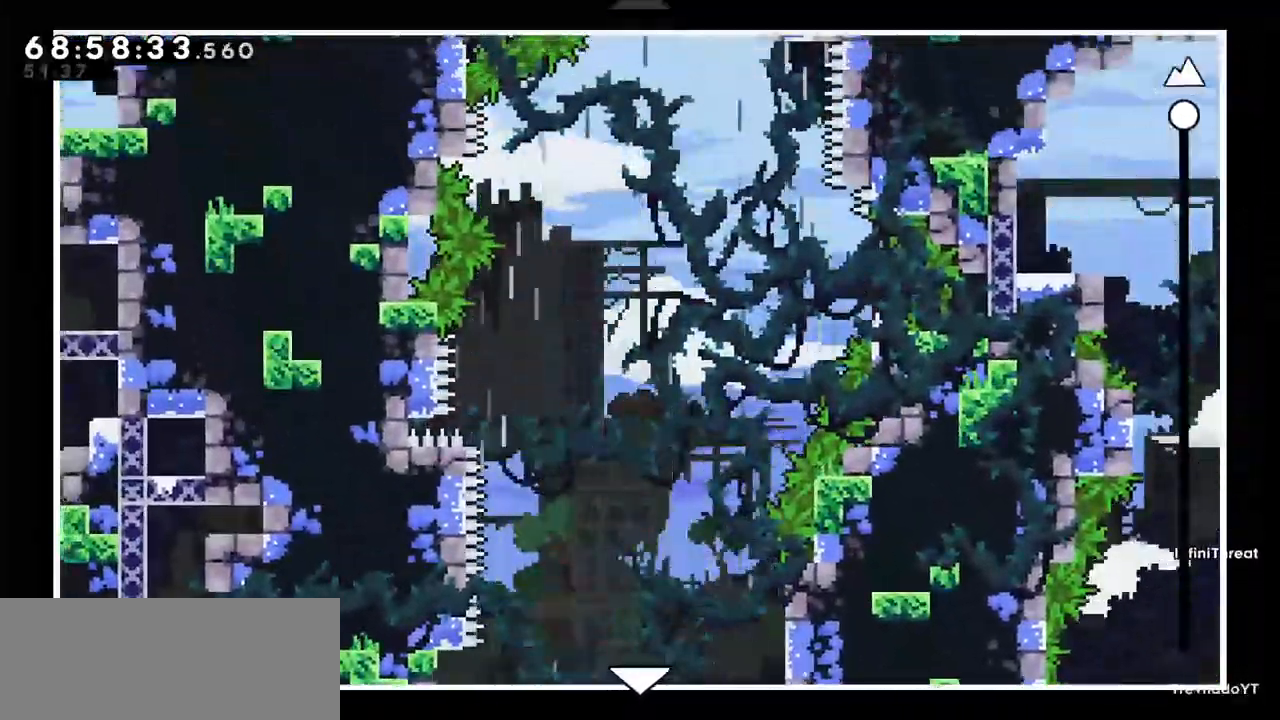
{"keys": [], "events": [[500, "up", "up"]]}
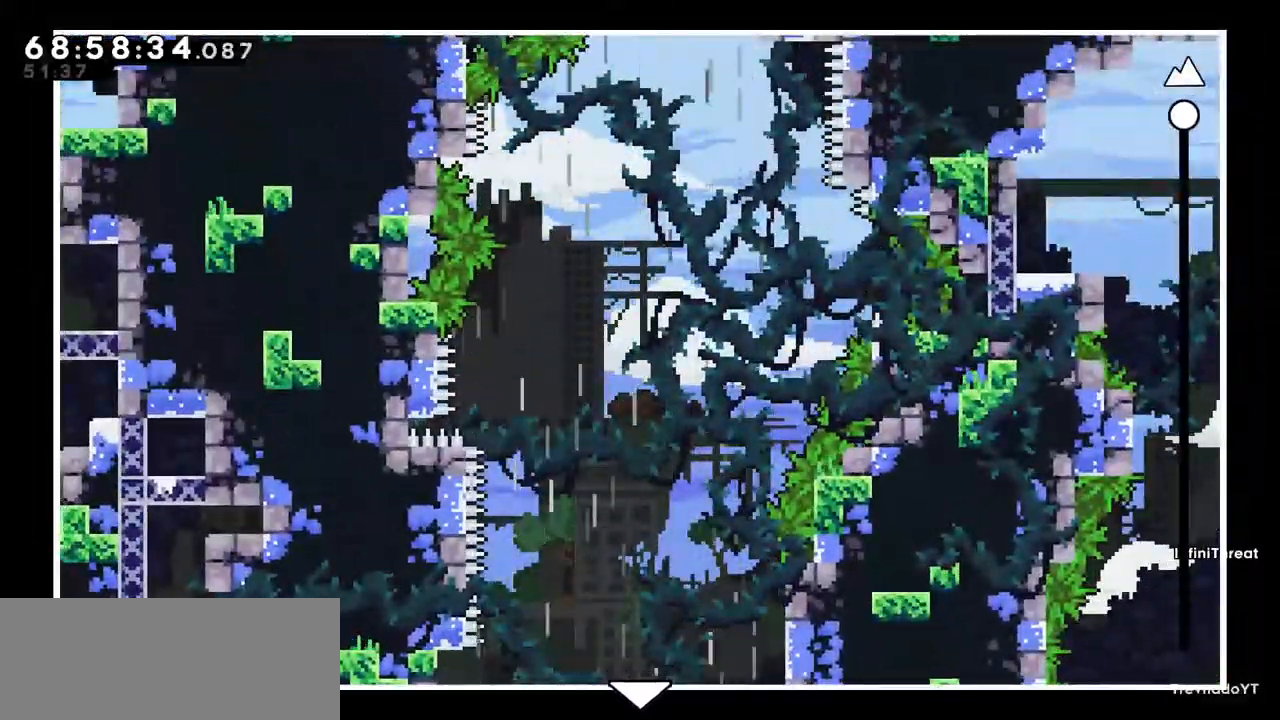
{"keys": ["down"], "events": [[150, "down", "down"]]}
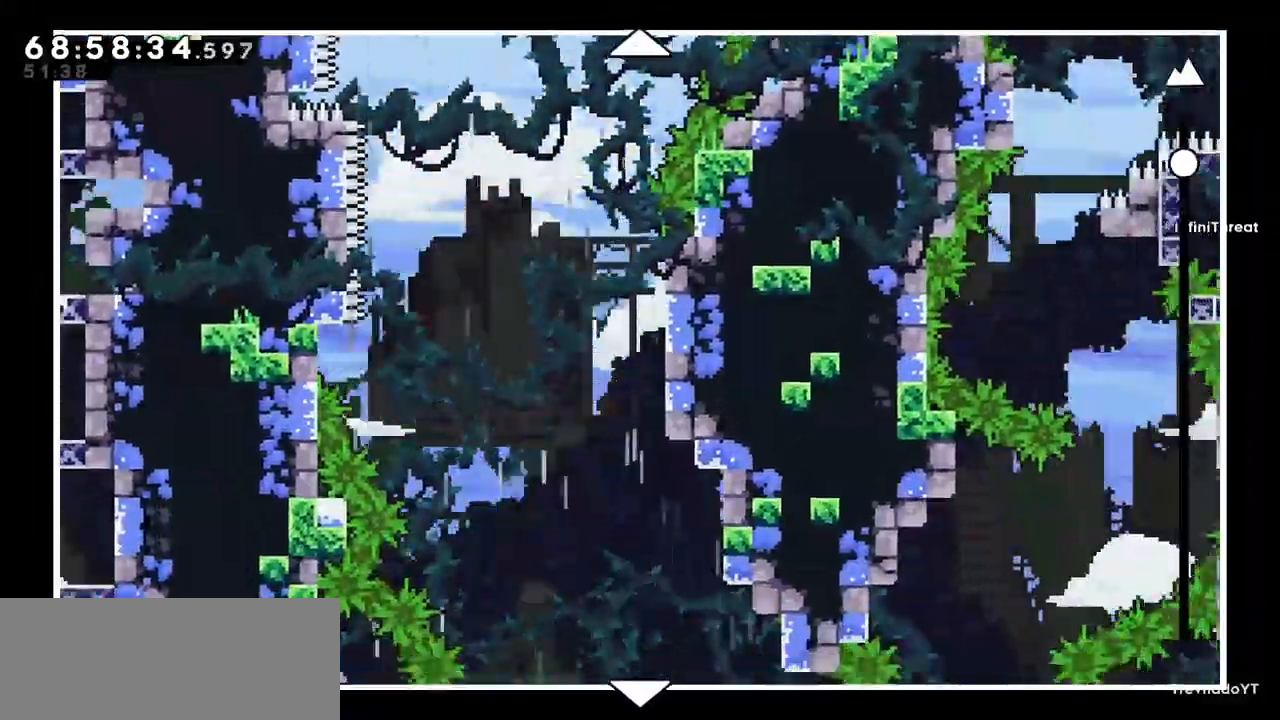
{"keys": ["down"], "events": []}
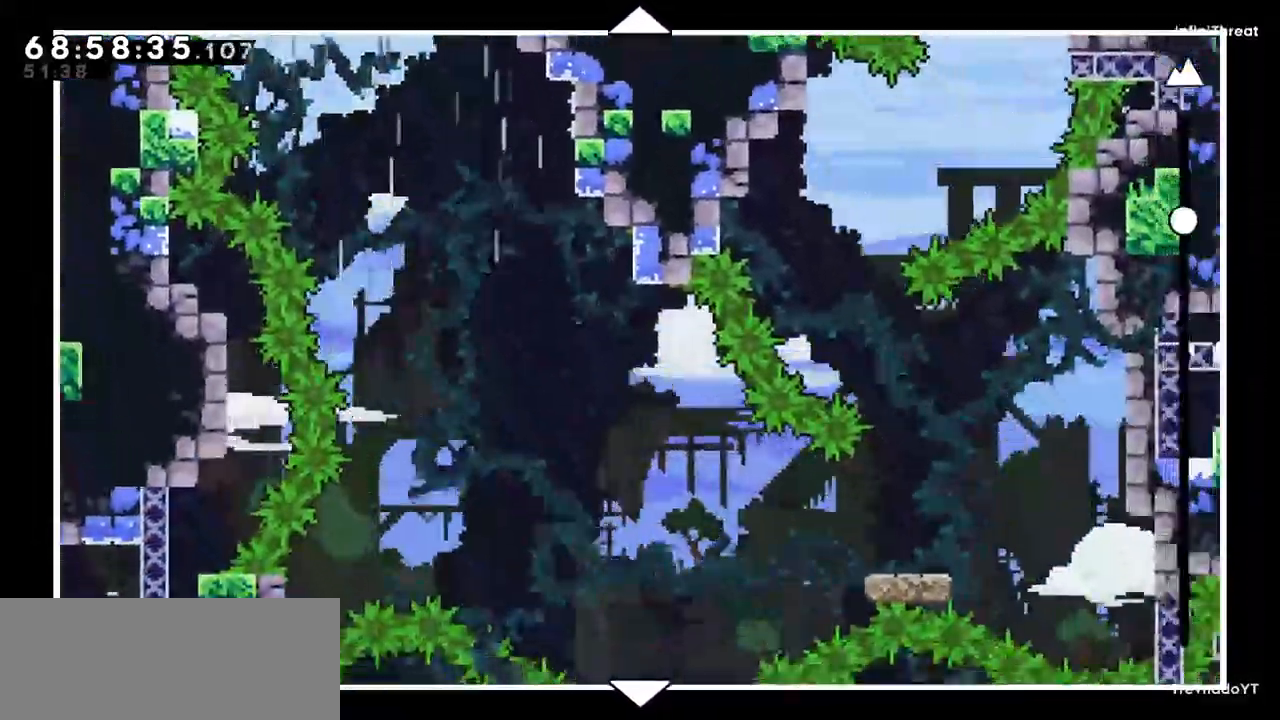
{"keys": ["down"], "events": []}
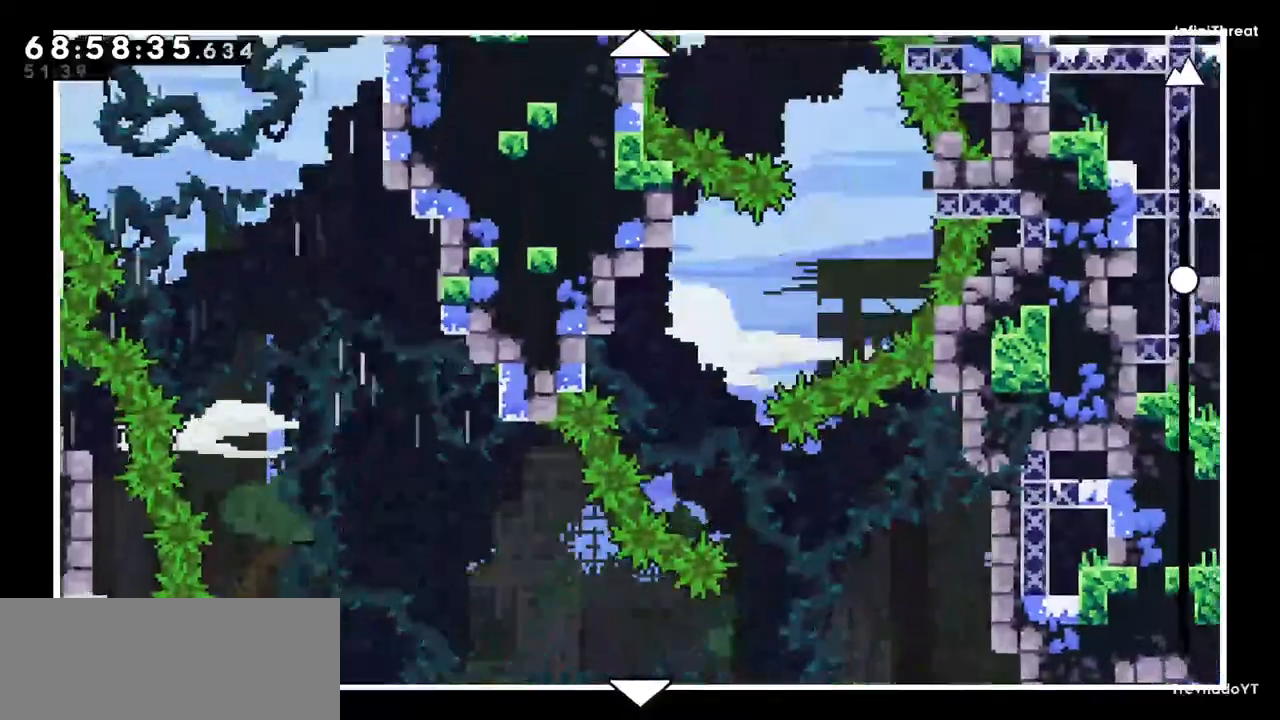
{"keys": ["down"], "events": []}
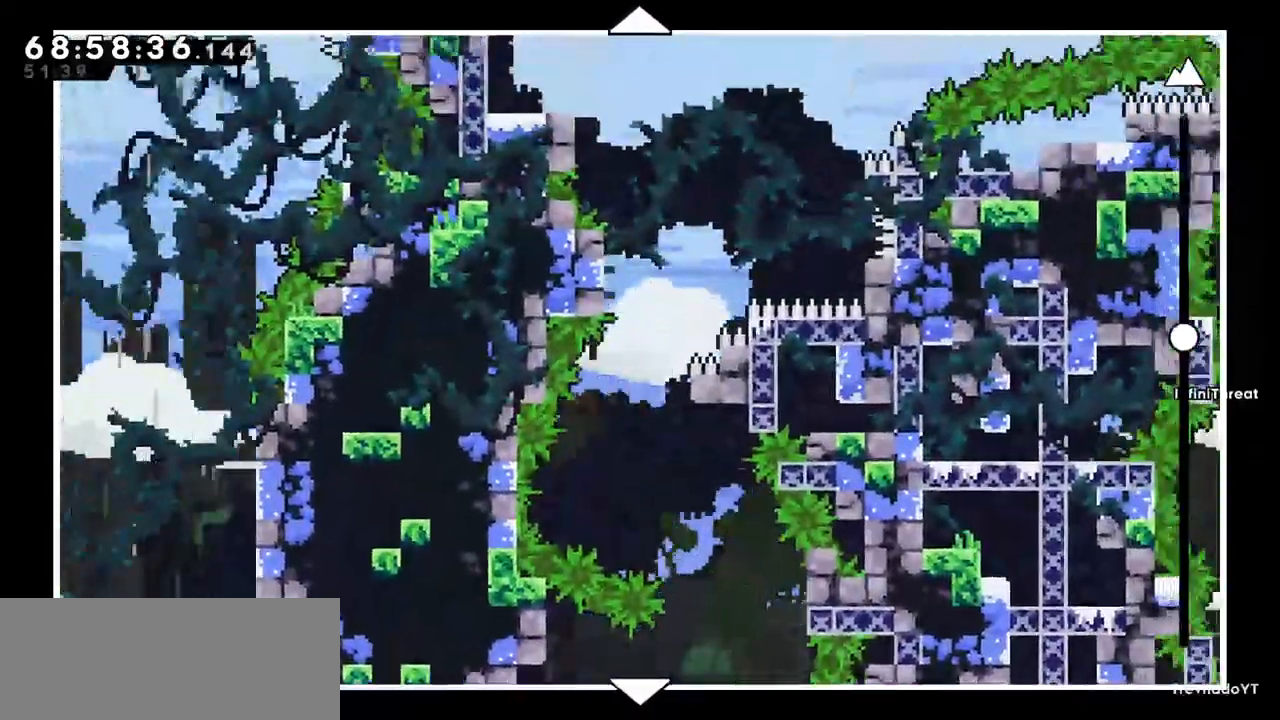
{"keys": ["down"], "events": []}
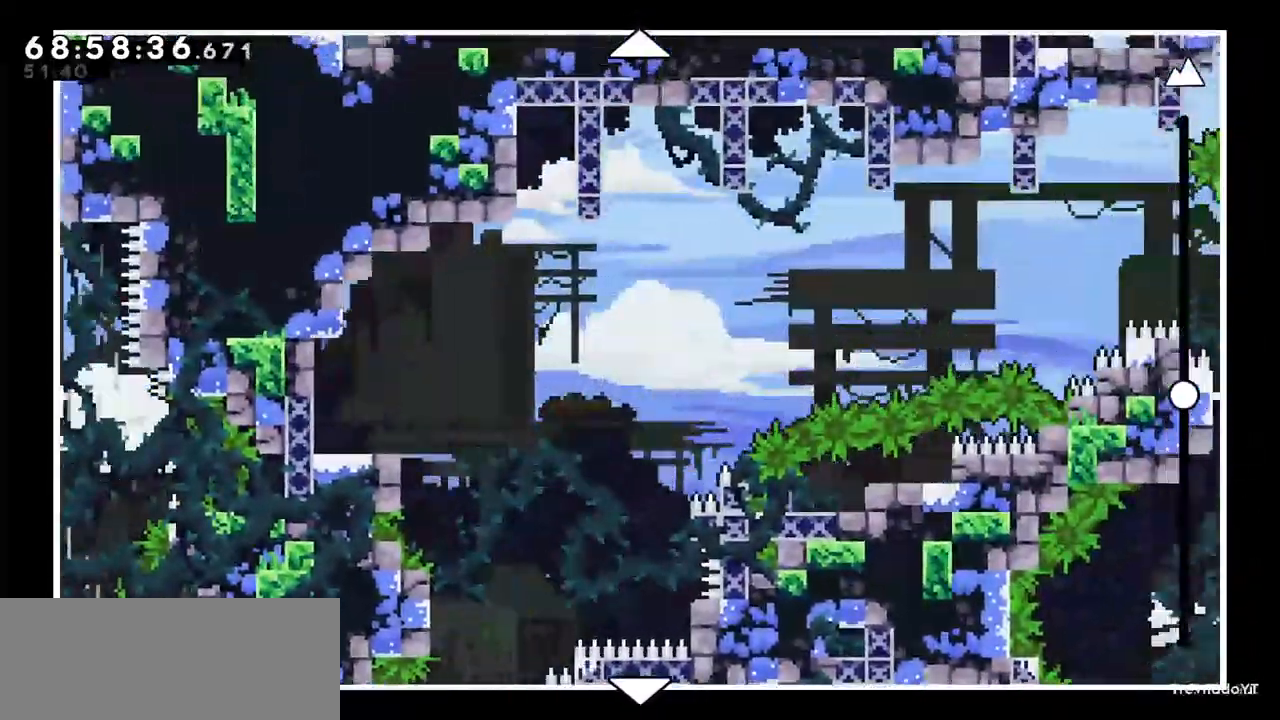
{"keys": ["down"], "events": []}
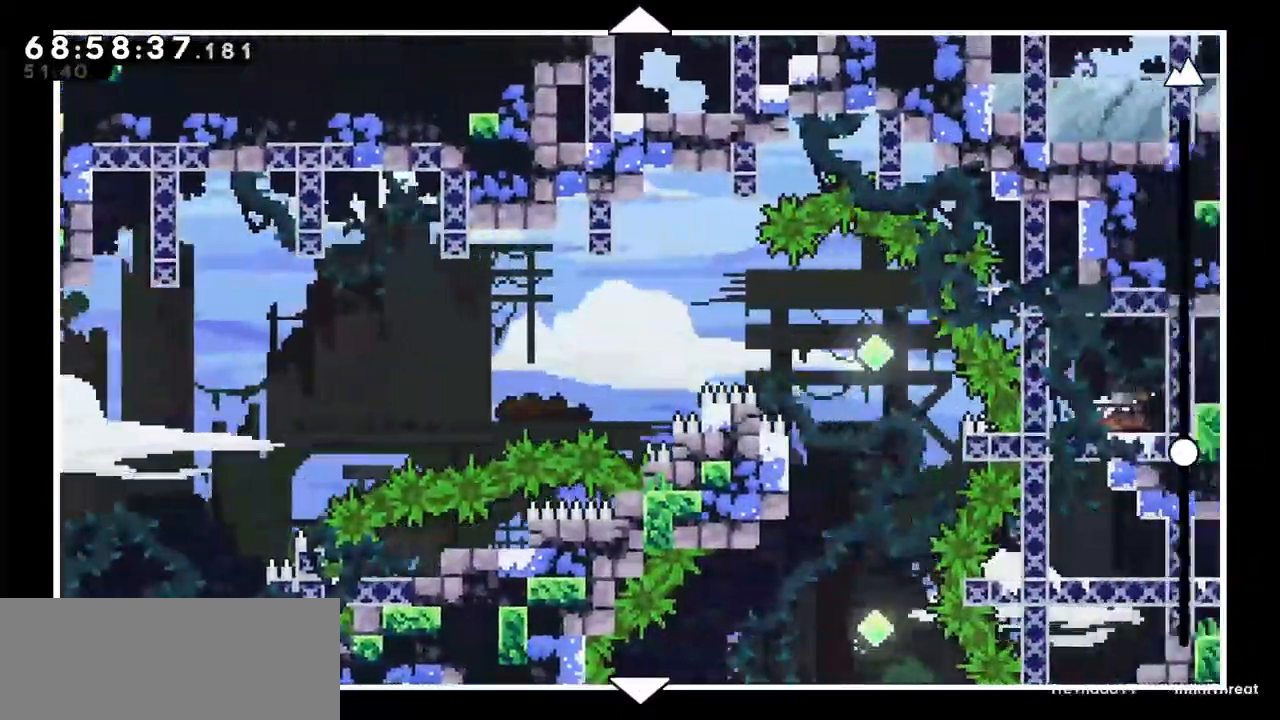
{"keys": ["down"], "events": []}
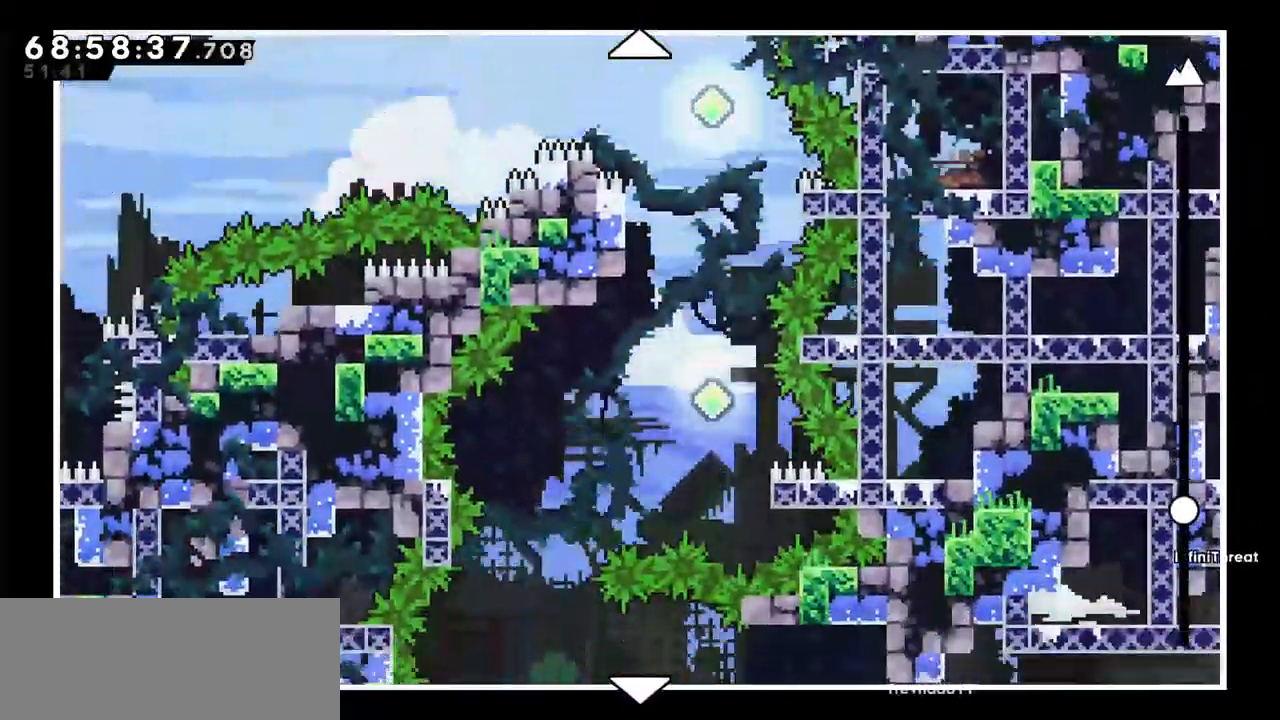
{"keys": ["down"], "events": []}
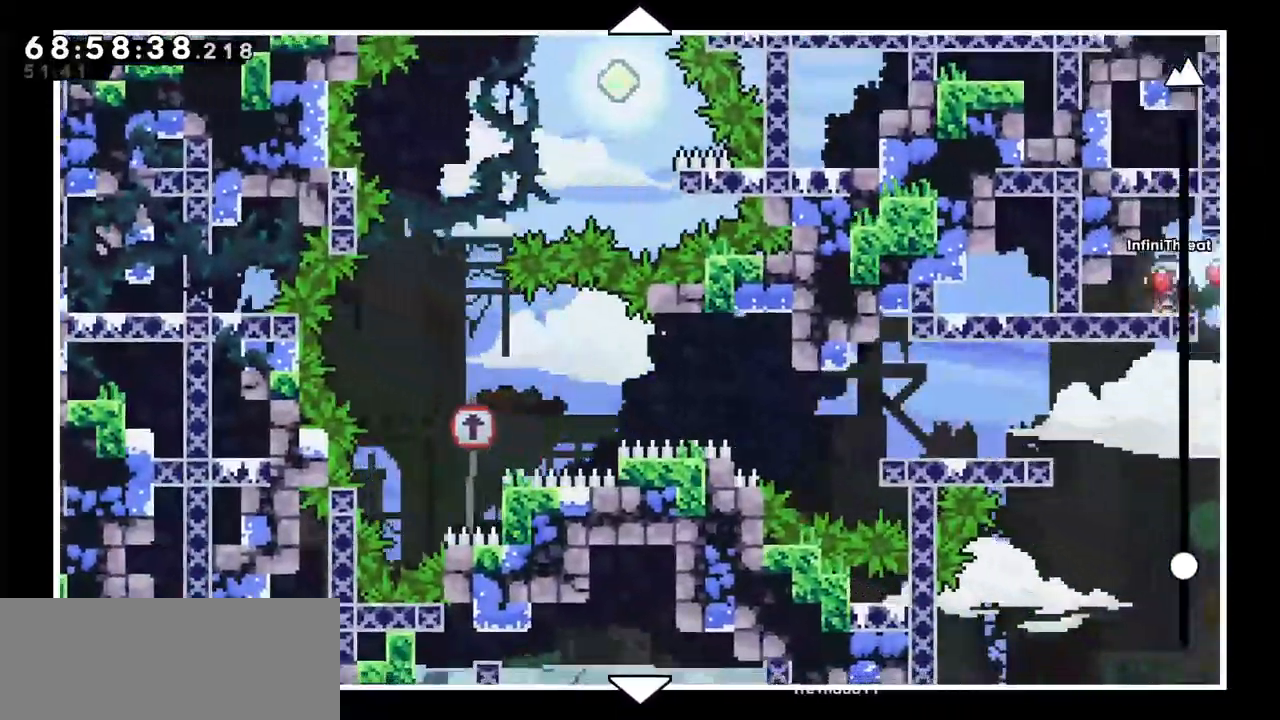
{"keys": ["down"], "events": []}
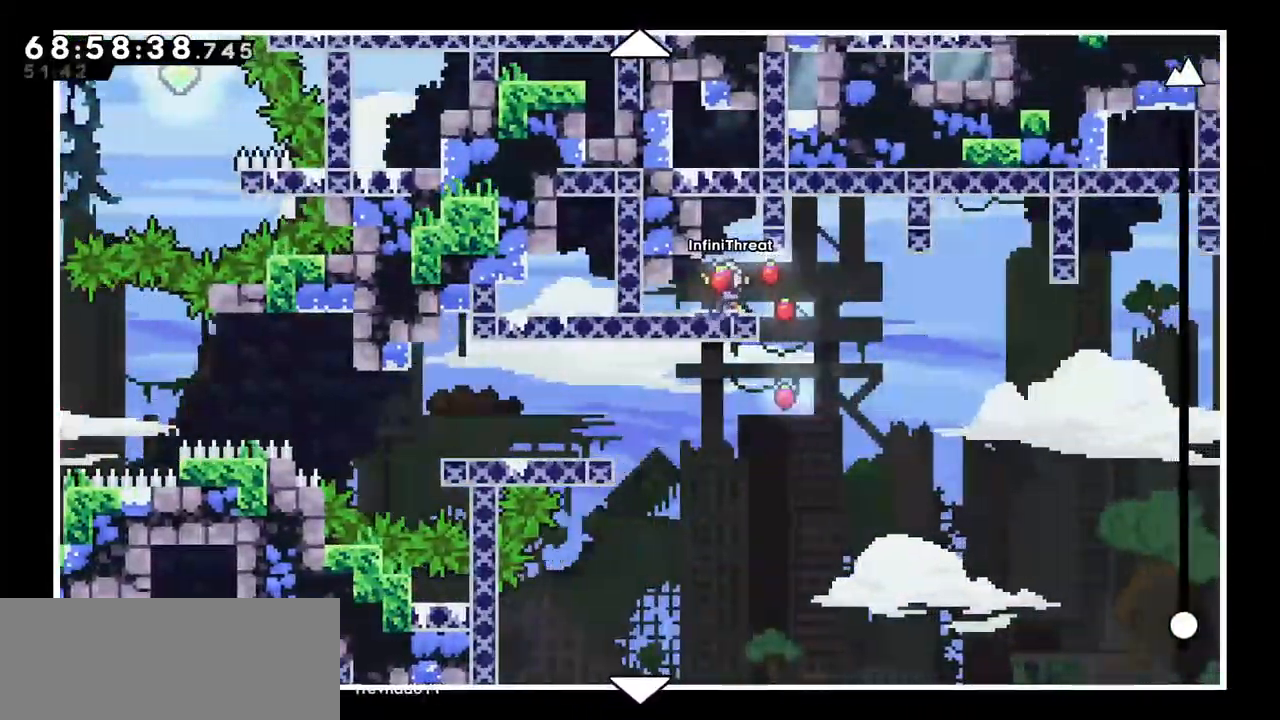
{"keys": ["down"], "events": []}